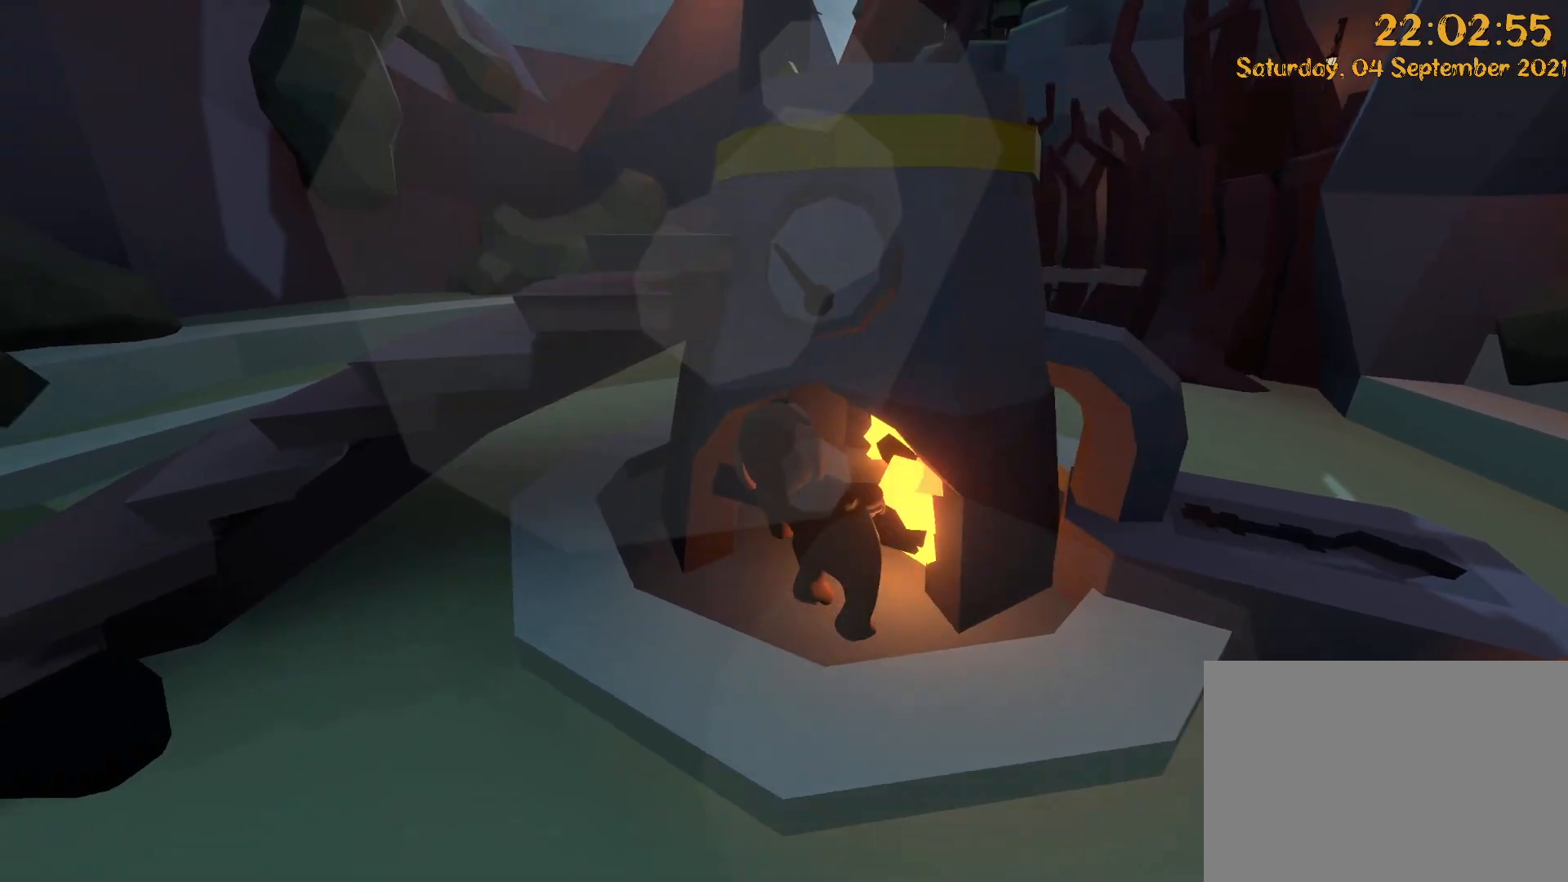
Gameplay with a controller (Xbox layout); each line is a JSON object with the inputs held at the frame after it (dt_ms = milliseconds from this image to that frame). "events" lists button and stick changes between this image and that frame as [ms after this image, input, new state], when the widget could be followed in between. Not read: A DPAD_LEFT DPAD_UP L3 R3 X.
{"dt_ms": 500, "buttons": ["L2", "R2"], "left_stick": "down-right", "right_stick": "down-left", "events": [[83, "left_stick", "left"], [267, "left_stick", "down-right"], [267, "right_stick", "center"], [500, "right_stick", "down-left"]]}
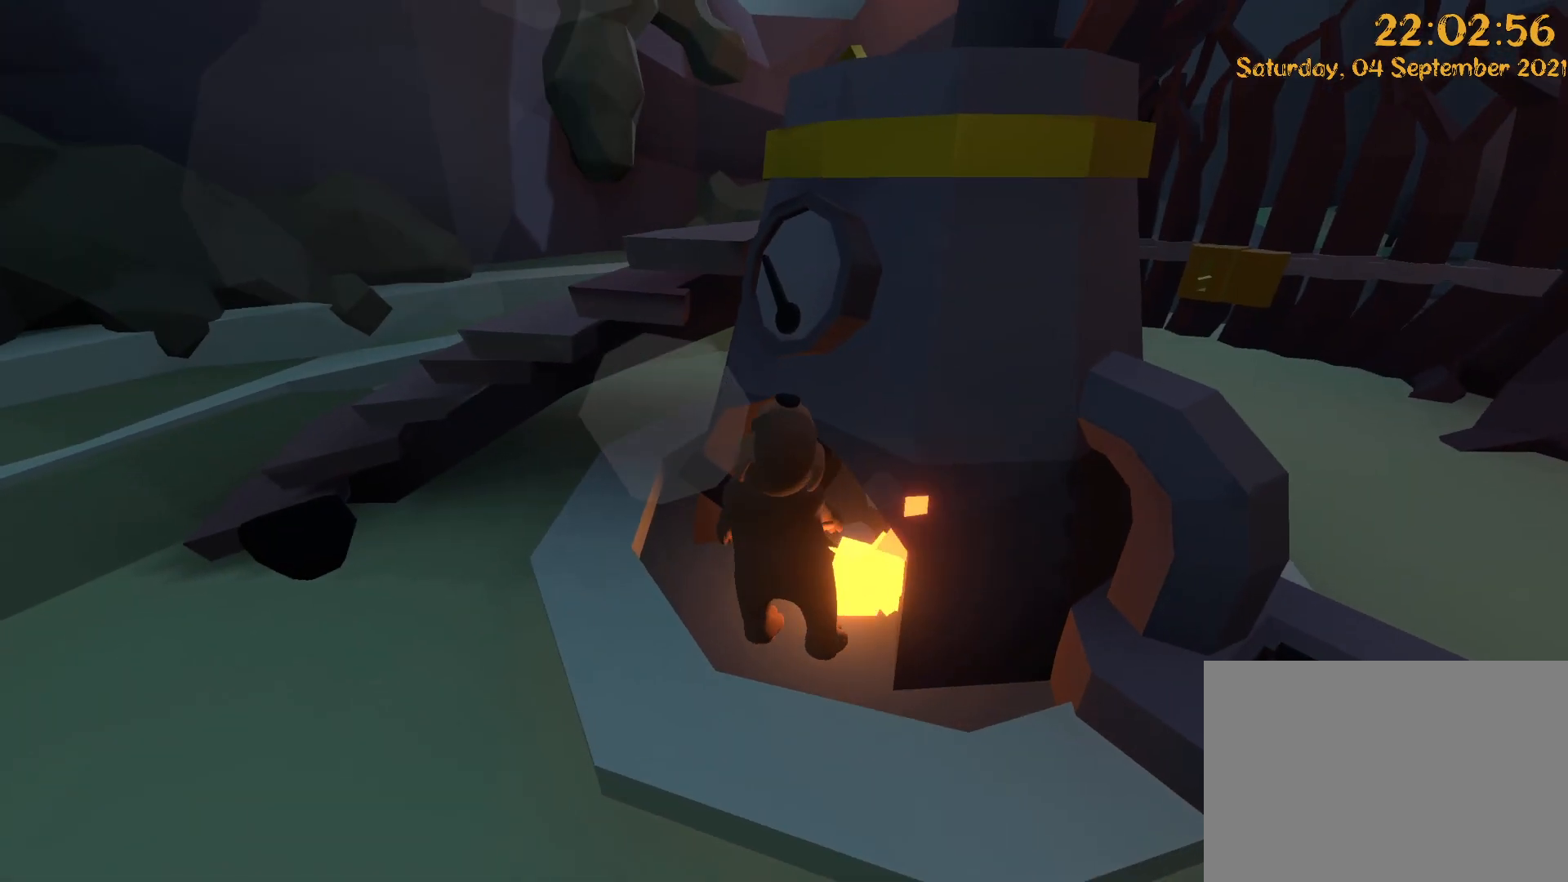
{"dt_ms": 1000, "buttons": ["L2", "R2"], "left_stick": "right", "right_stick": "center", "events": [[150, "right_stick", "center"], [167, "left_stick", "right"], [317, "right_stick", "up"], [367, "Y", "down"], [450, "Y", "up"], [517, "right_stick", "up-right"], [683, "right_stick", "center"]]}
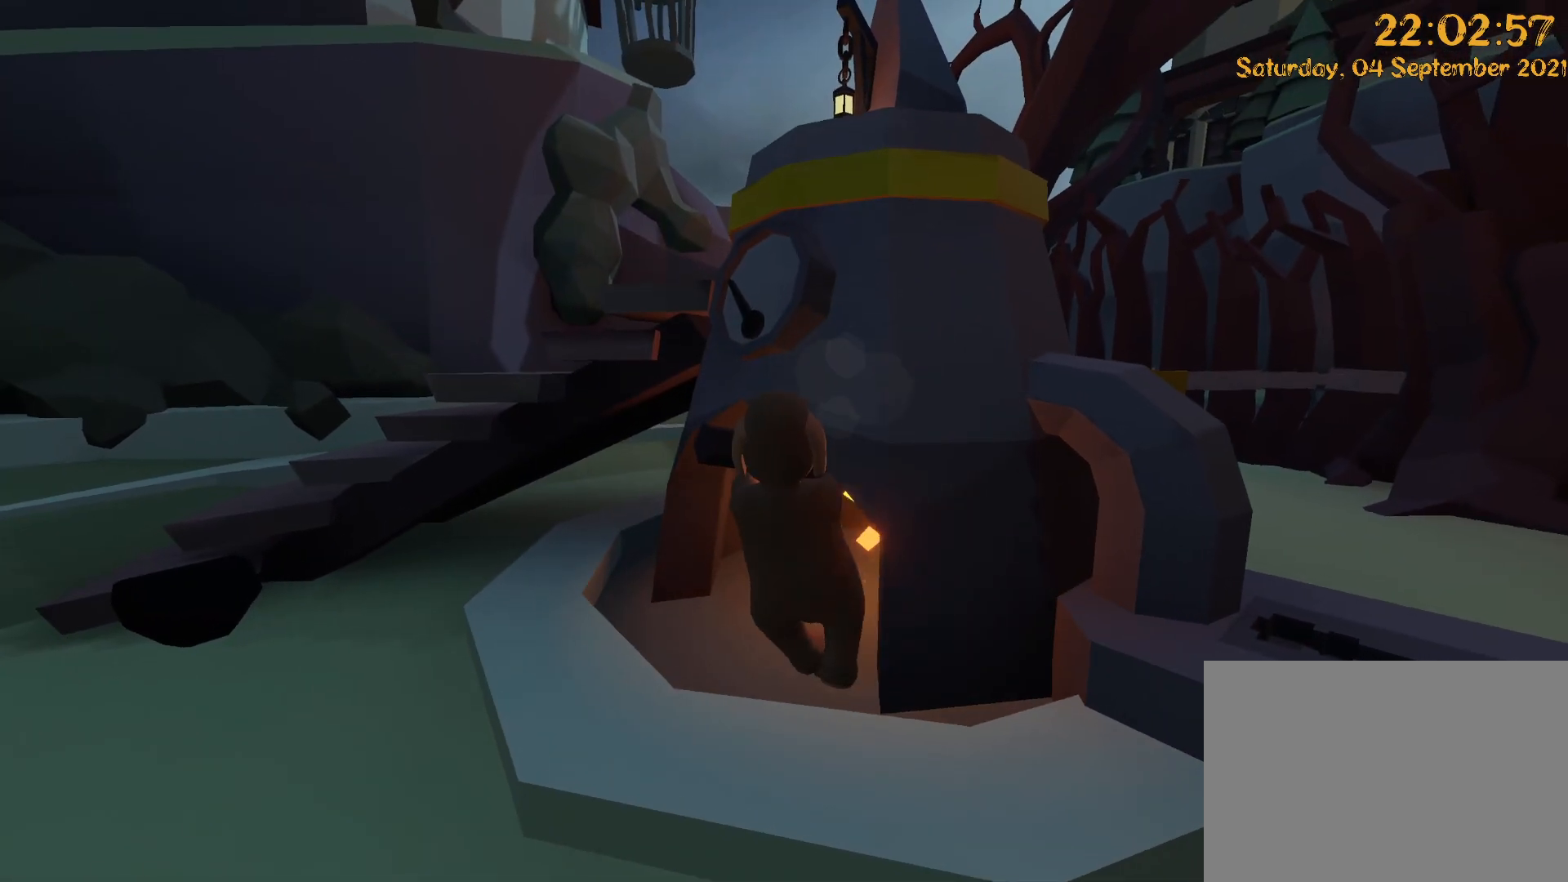
{"dt_ms": 500, "buttons": [], "left_stick": "right", "right_stick": "down", "events": [[50, "right_stick", "down"], [83, "R2", "up"], [450, "L2", "up"]]}
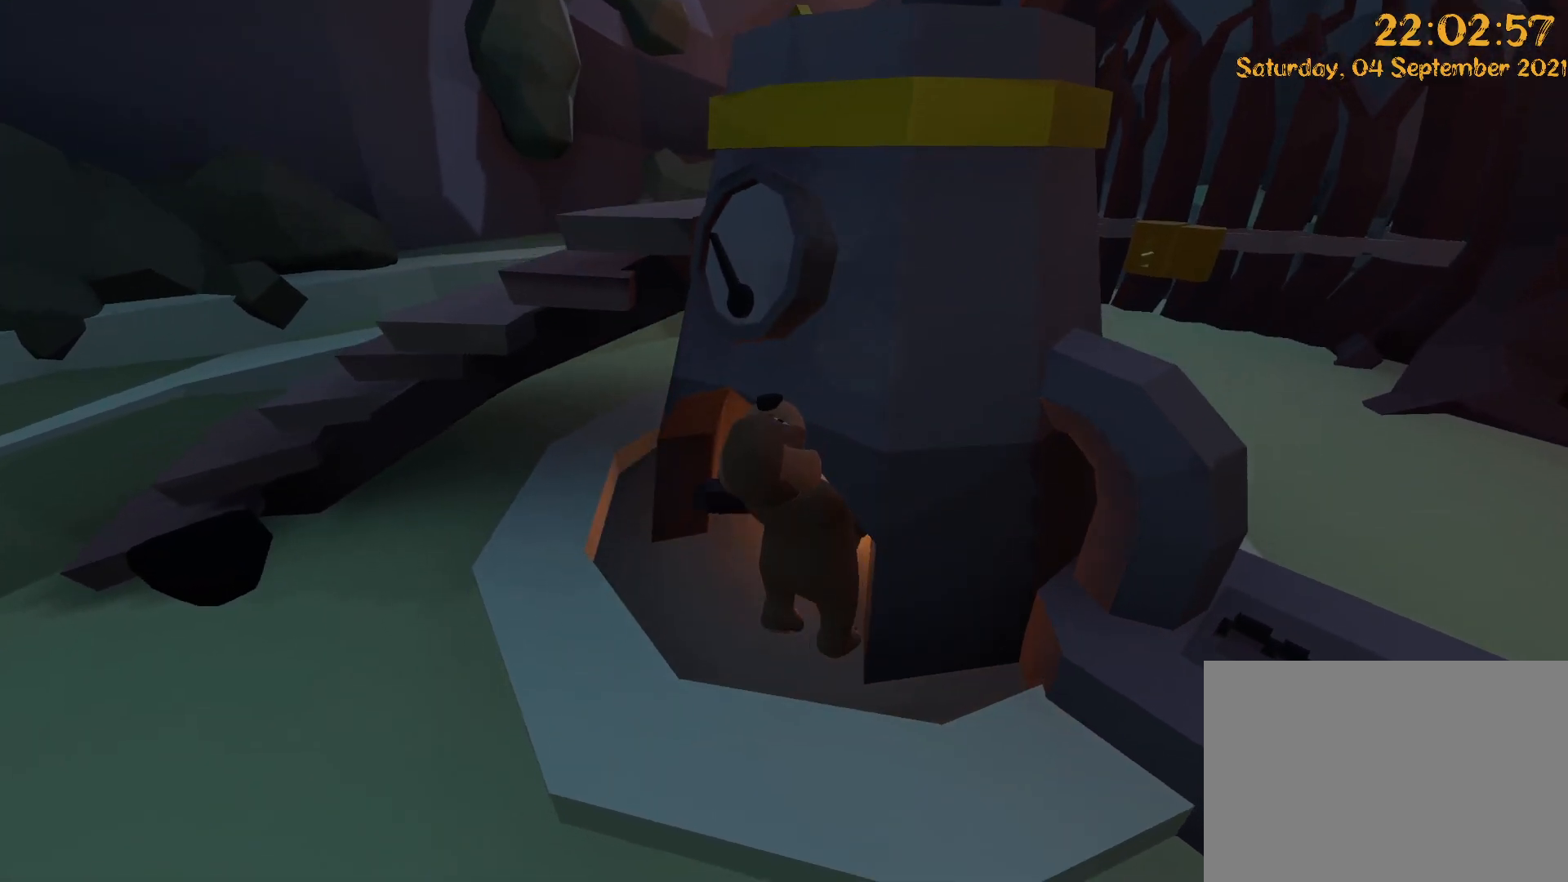
{"dt_ms": 500, "buttons": [], "left_stick": "center", "right_stick": "down-right", "events": [[483, "left_stick", "center"], [483, "right_stick", "down-right"]]}
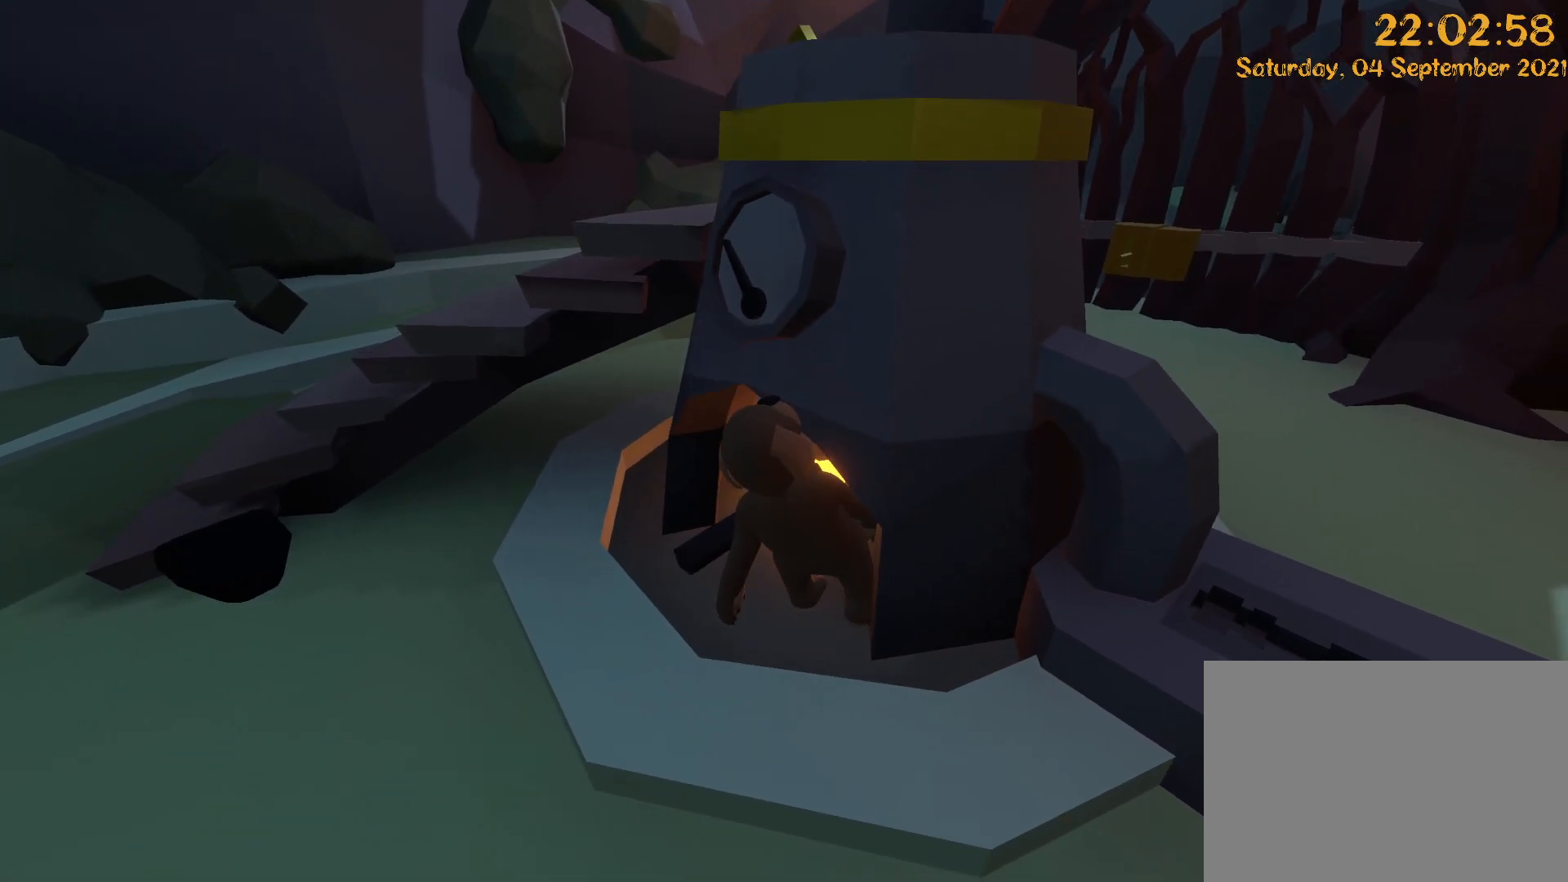
{"dt_ms": 500, "buttons": [], "left_stick": "left", "right_stick": "center", "events": [[67, "left_stick", "left"], [183, "right_stick", "down-left"], [233, "right_stick", "left"], [383, "right_stick", "center"]]}
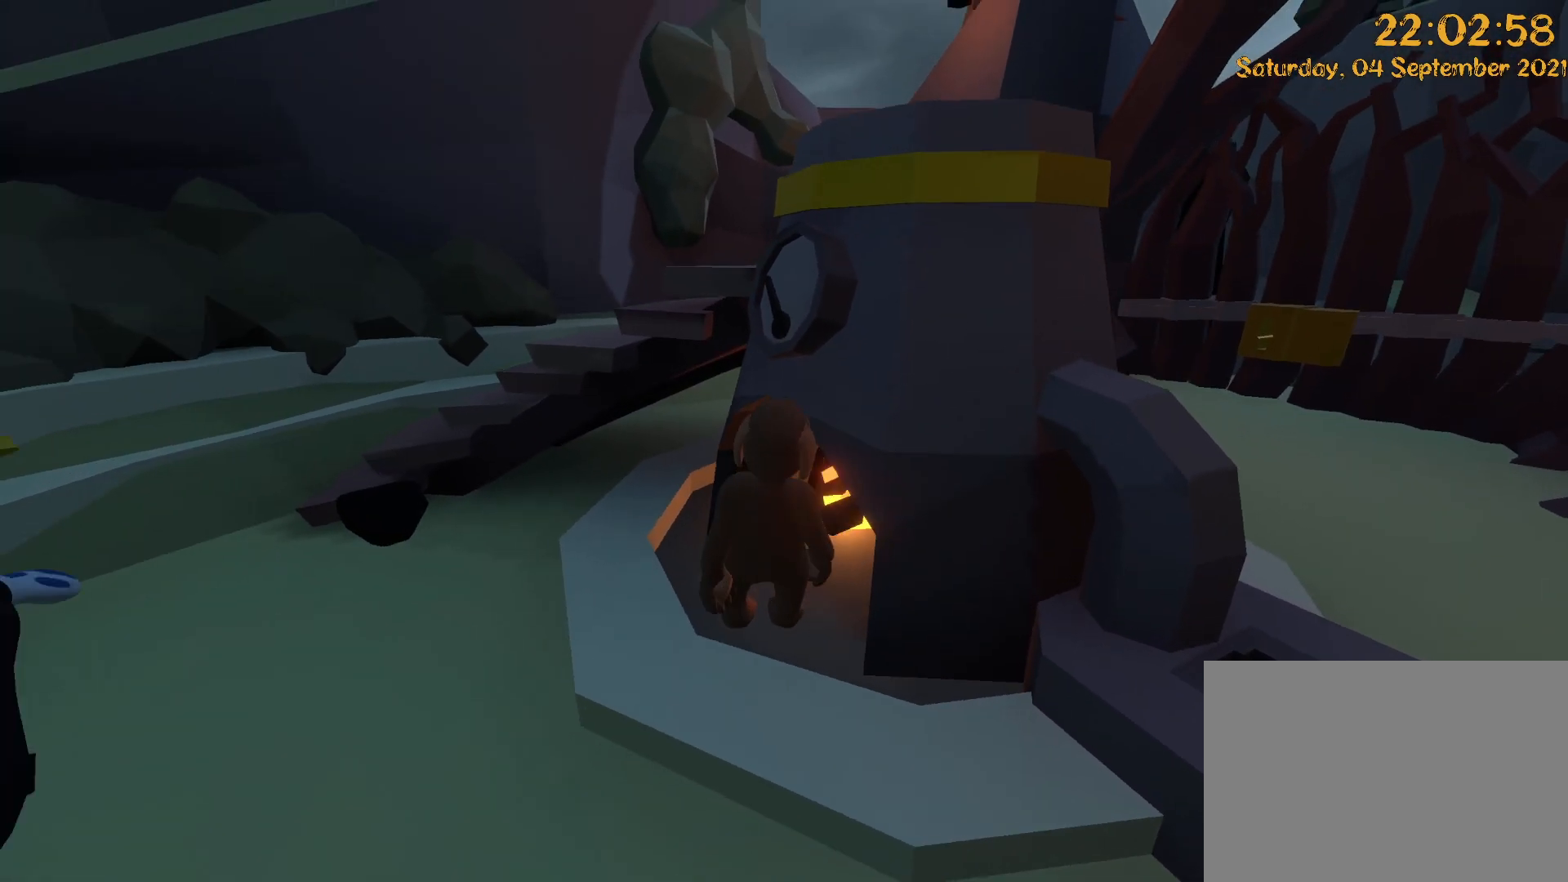
{"dt_ms": 500, "buttons": [], "left_stick": "left", "right_stick": "center", "events": [[67, "right_stick", "down"], [183, "right_stick", "center"]]}
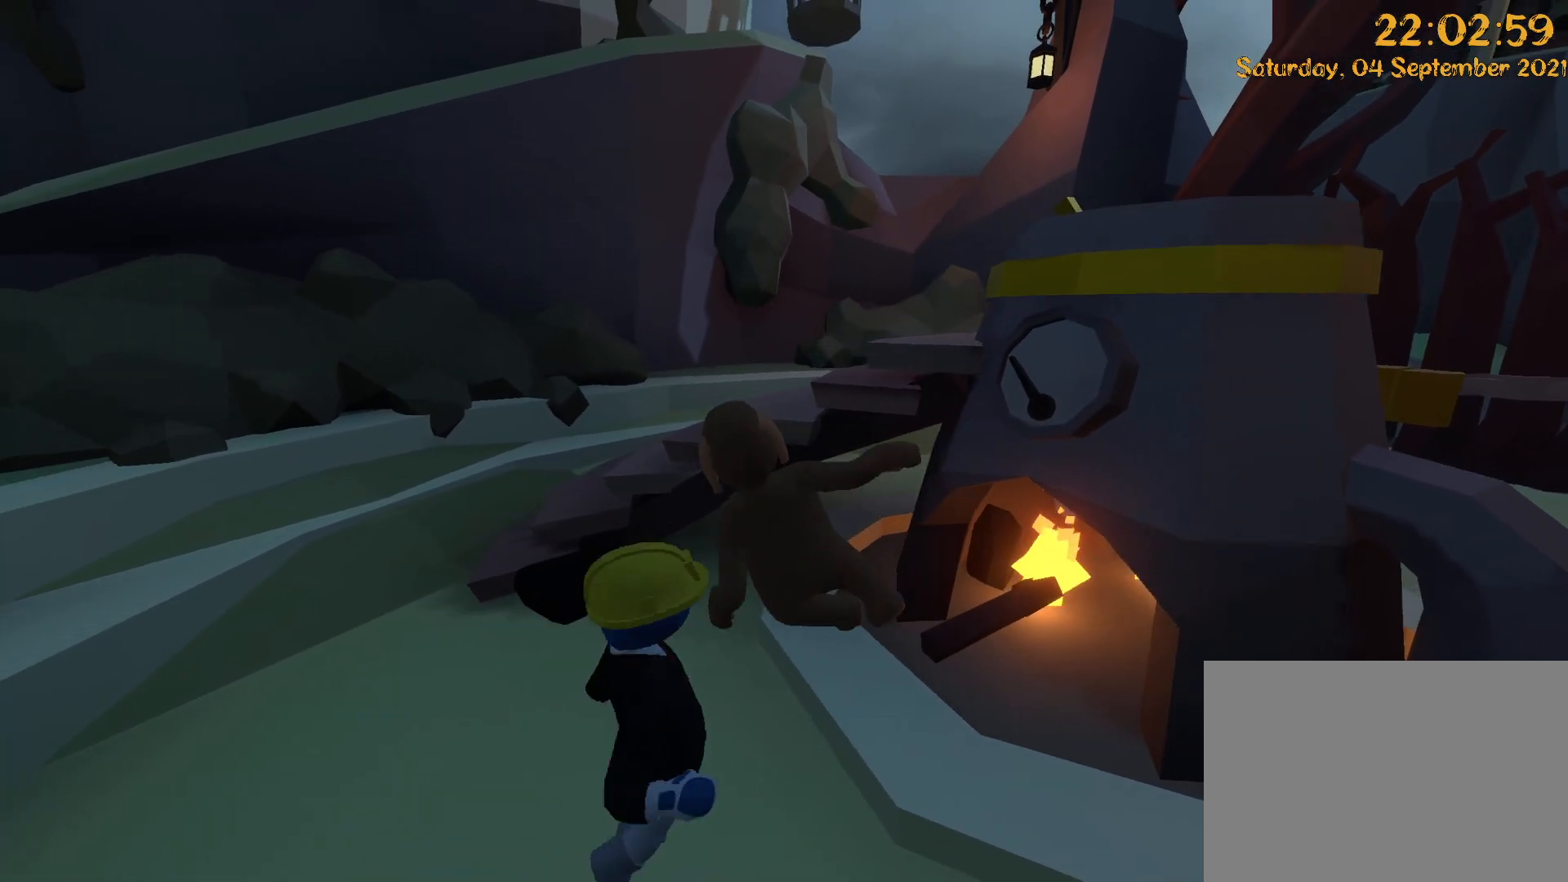
{"dt_ms": 500, "buttons": ["L2", "R2"], "left_stick": "up-left", "right_stick": "down-left", "events": [[67, "left_stick", "up-left"], [350, "L2", "down"], [383, "R2", "down"], [383, "right_stick", "left"], [500, "right_stick", "down-left"]]}
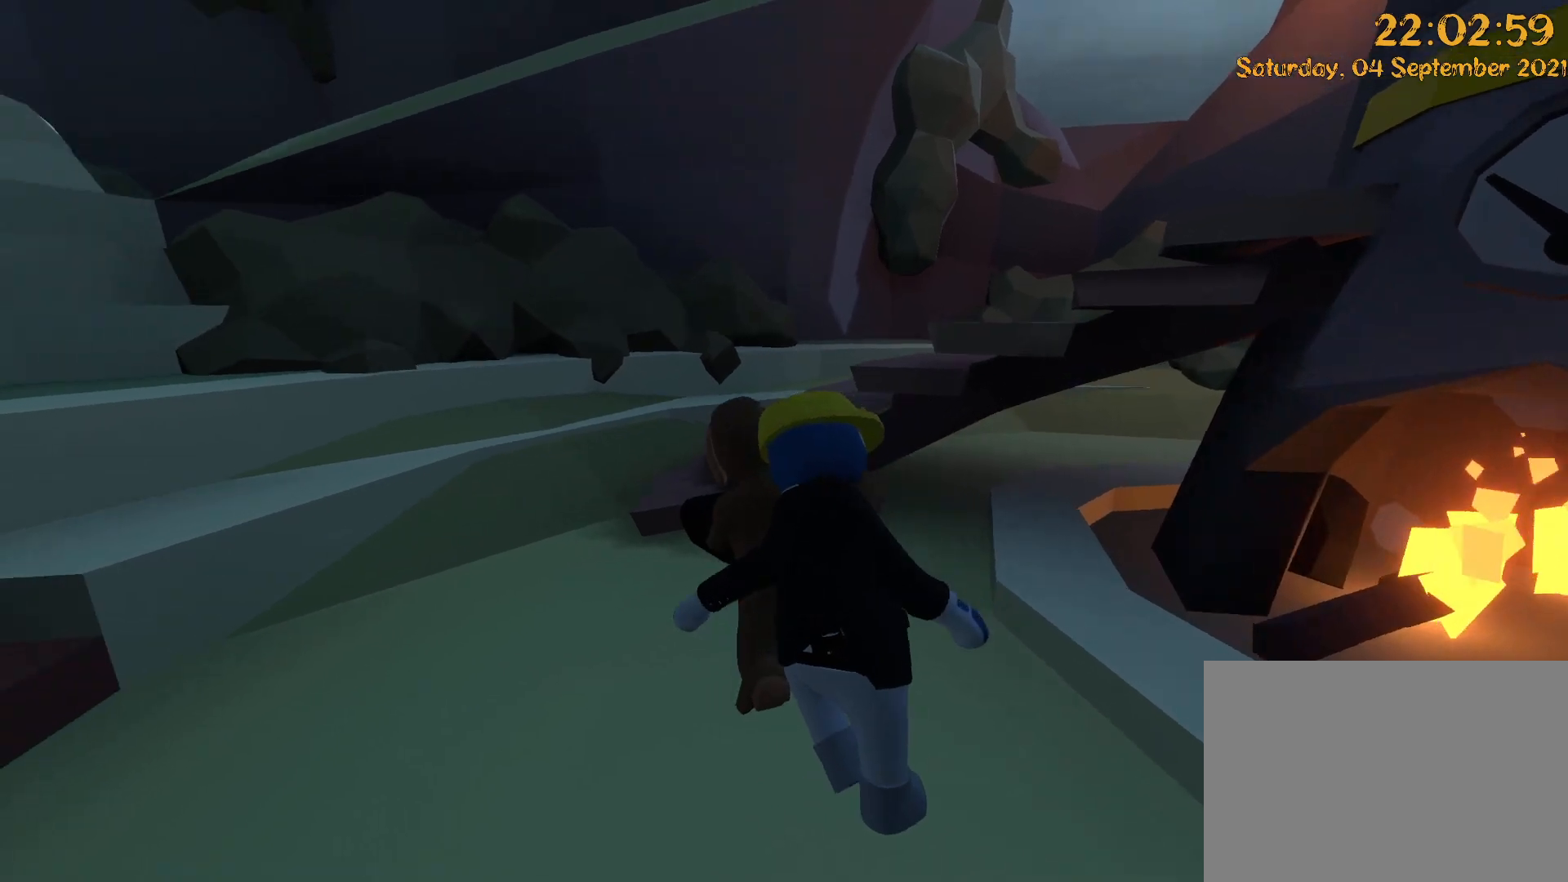
{"dt_ms": 1000, "buttons": ["L2", "R2"], "left_stick": "down-right", "right_stick": "up-right"}
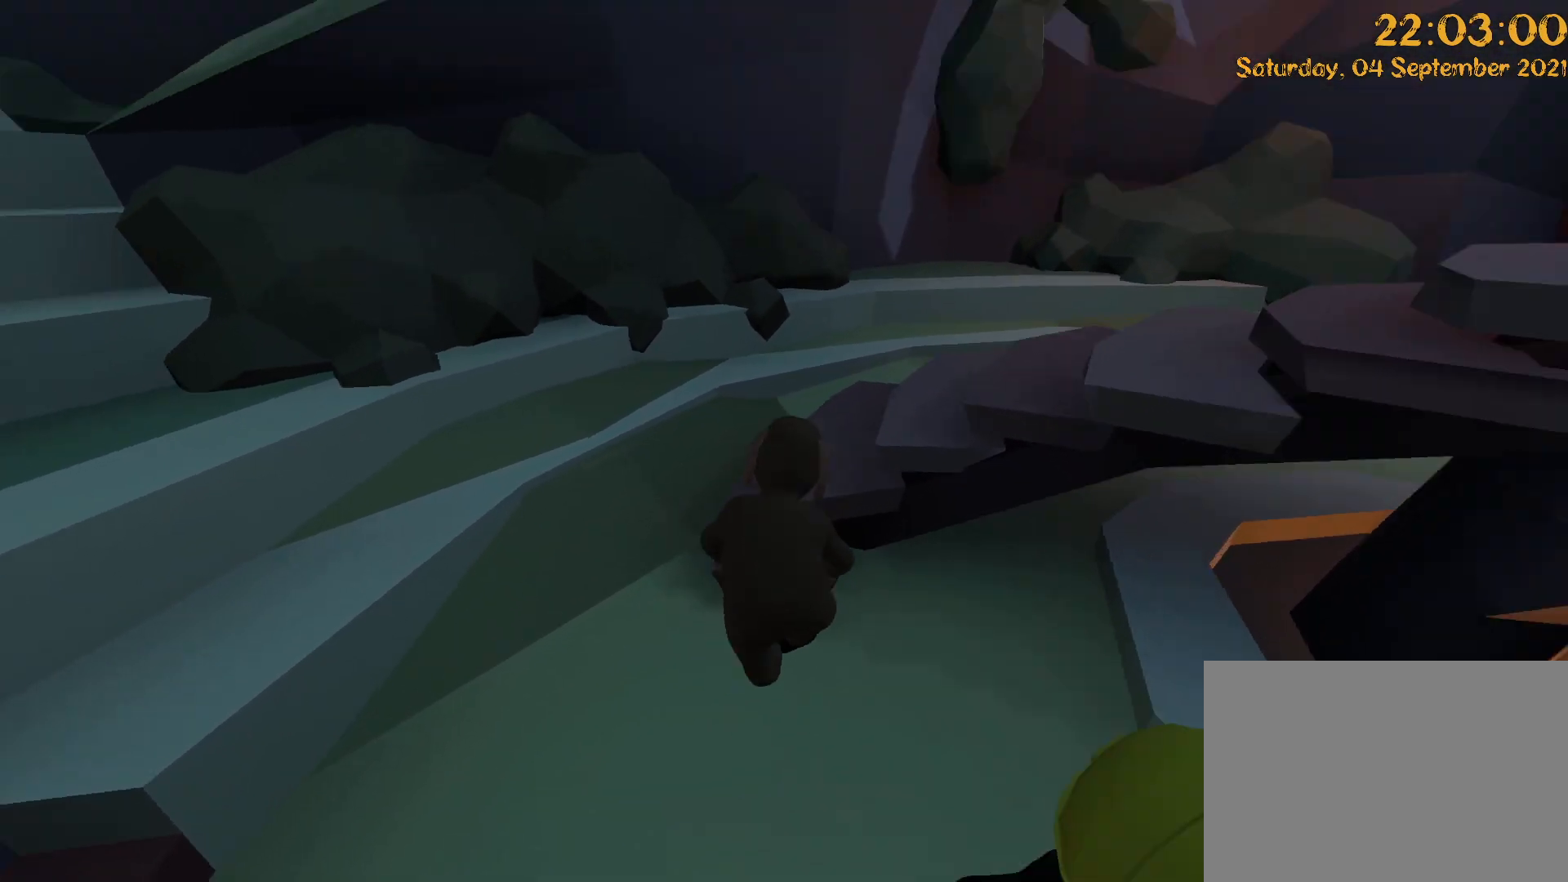
{"dt_ms": 1000, "buttons": ["L2", "R2"], "left_stick": "up-right", "right_stick": "right", "events": [[350, "left_stick", "right"], [383, "right_stick", "center"], [500, "right_stick", "up-right"], [650, "right_stick", "down-right"], [750, "right_stick", "right"], [767, "left_stick", "up-right"]]}